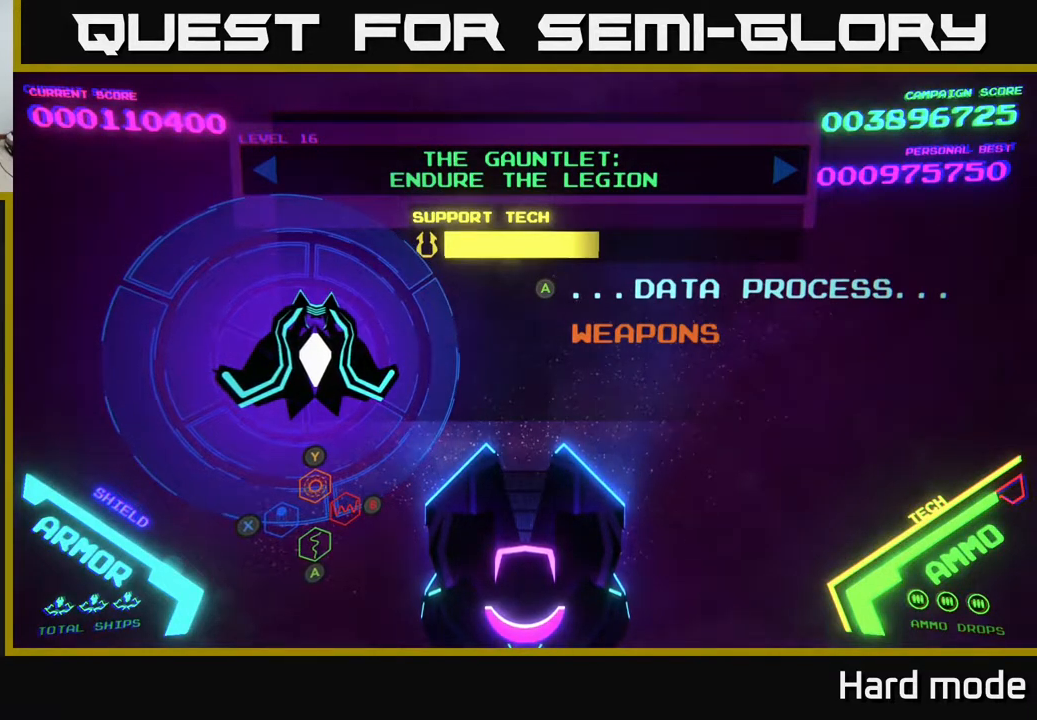
Gameplay with a controller (Xbox layout); each line is a JSON object with the inputs held at the frame after it. "events" lists button and stick changes between this image and that frame as [ms after this image, input, new state], when the widget could be followed in between. Not read: right_stick.
{"buttons": [], "left_stick": "center", "events": []}
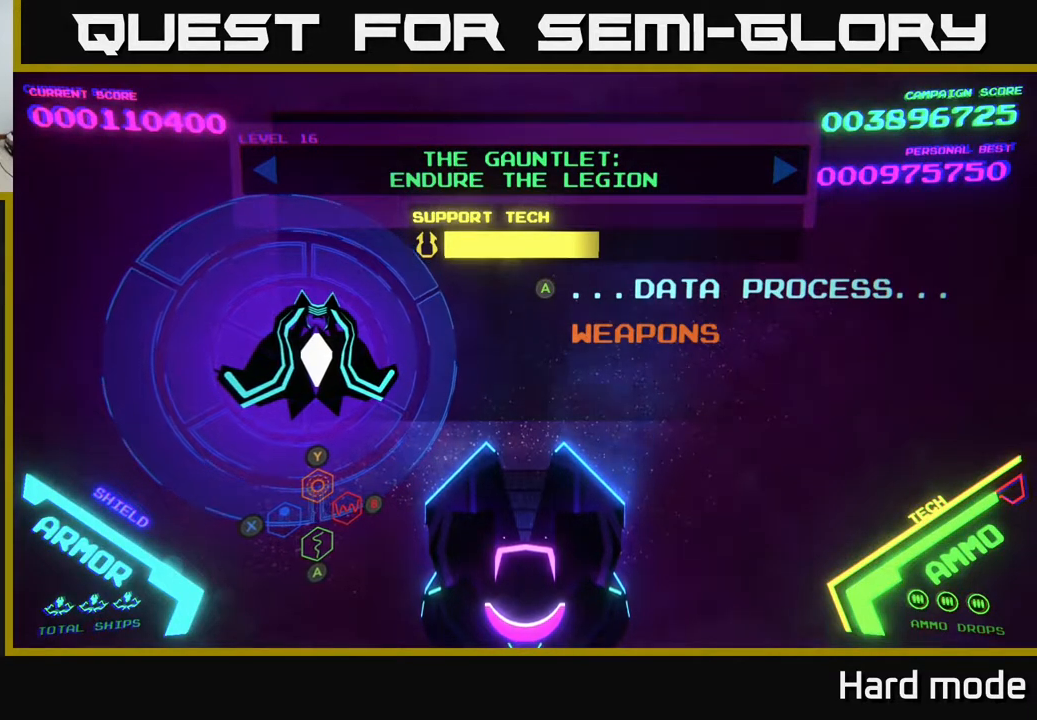
{"buttons": [], "left_stick": "center", "events": []}
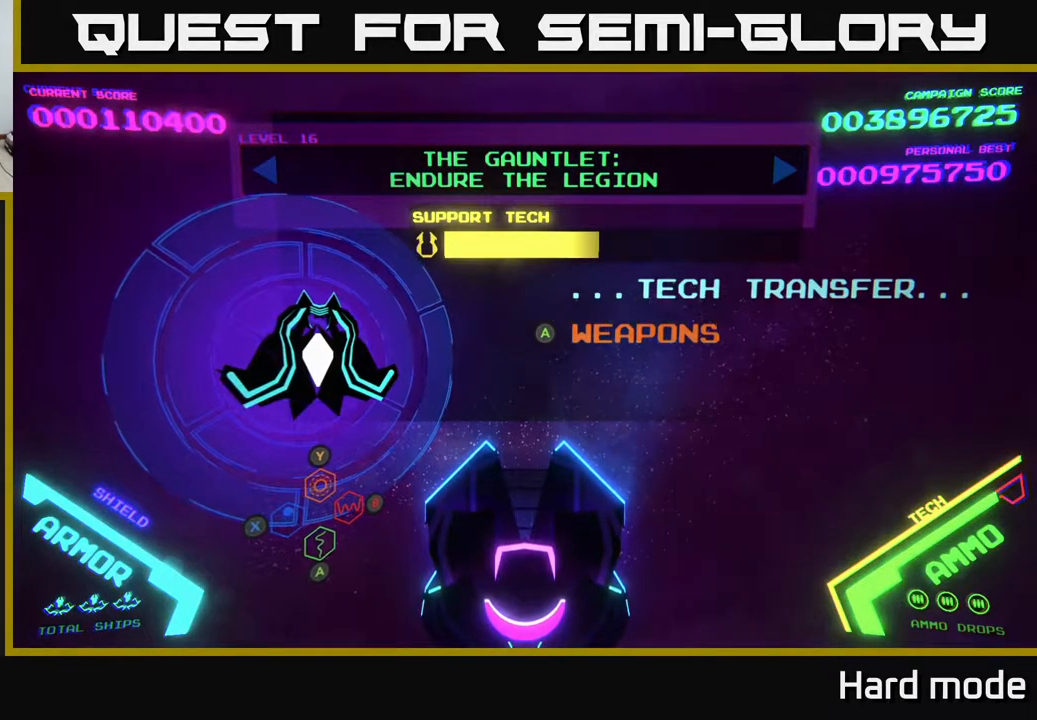
{"buttons": [], "left_stick": "center", "events": [[67, "left_stick", "down"], [267, "left_stick", "center"]]}
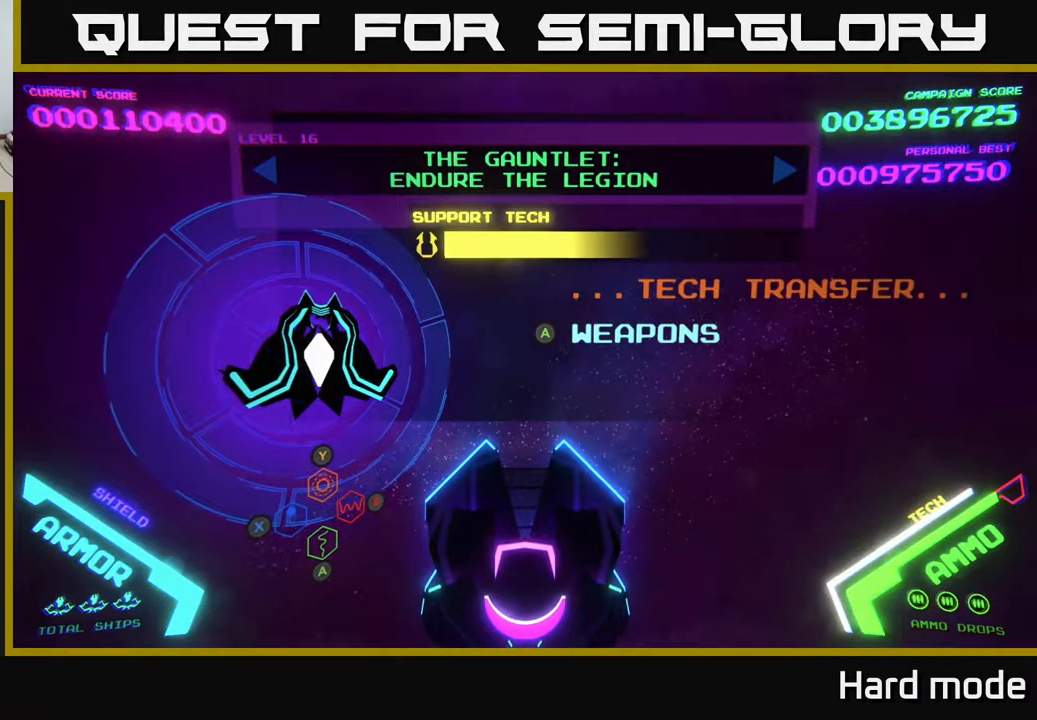
{"buttons": [], "left_stick": "center", "events": [[217, "left_stick", "up"], [350, "left_stick", "center"]]}
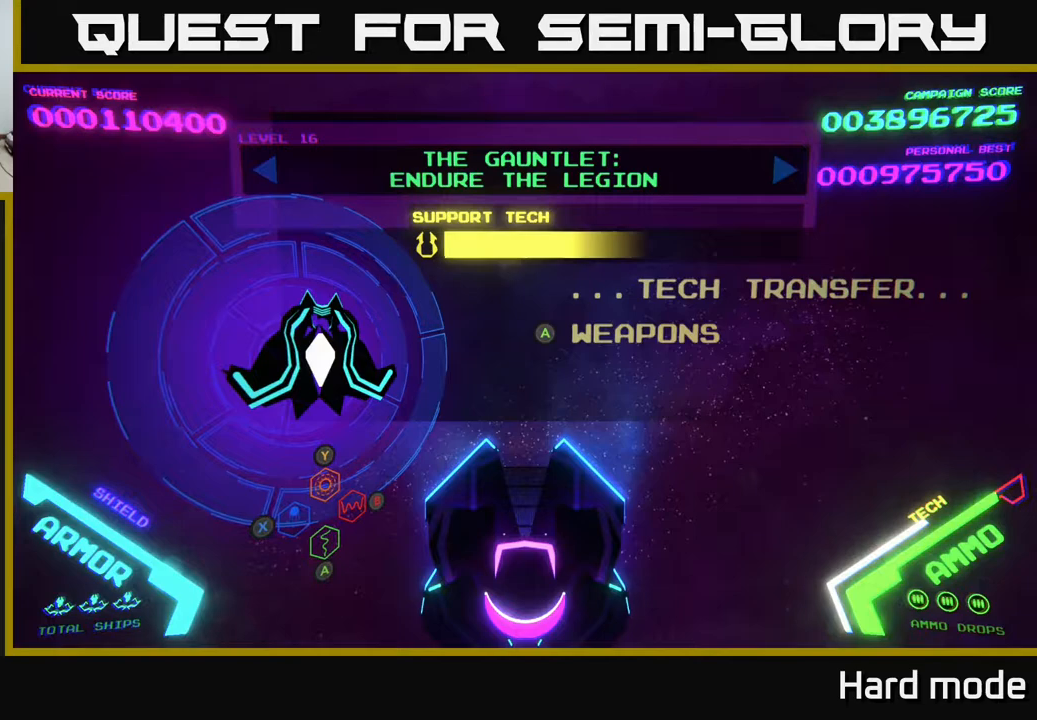
{"buttons": [], "left_stick": "center", "events": [[83, "left_stick", "down"], [250, "left_stick", "center"], [300, "left_stick", "up"], [417, "left_stick", "center"]]}
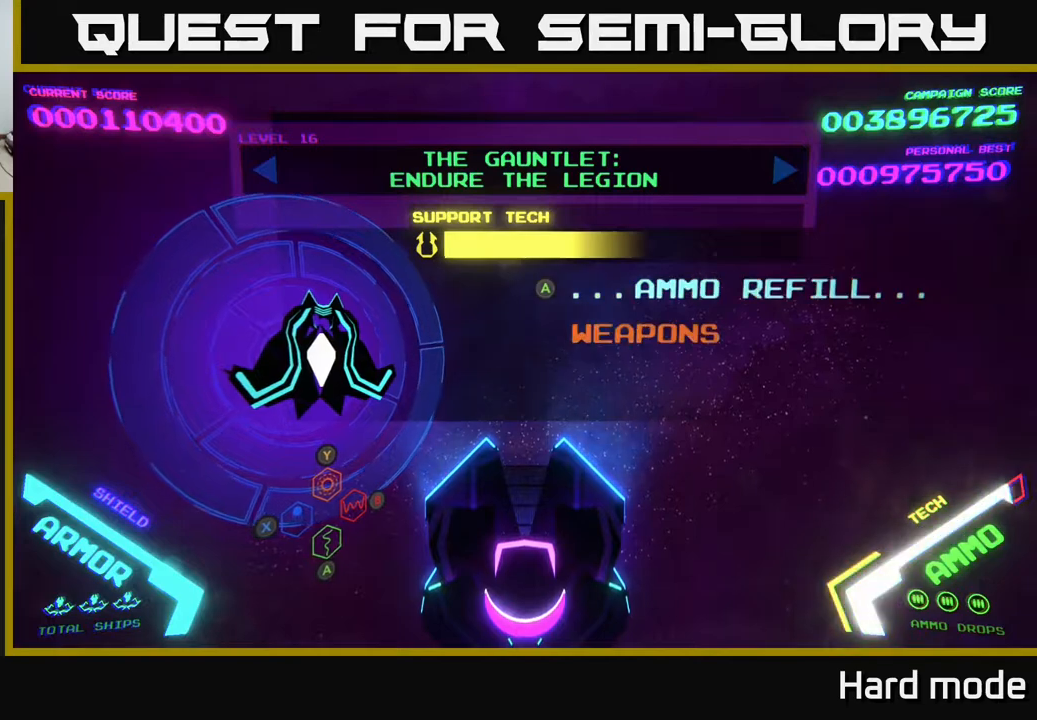
{"buttons": [], "left_stick": "center", "events": []}
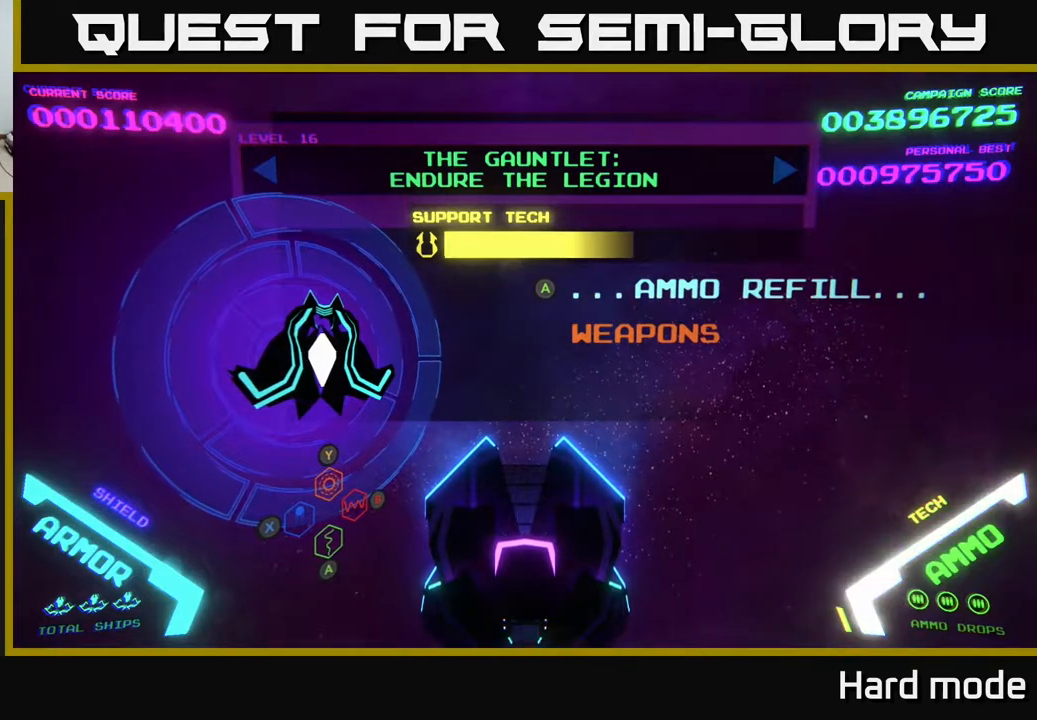
{"buttons": [], "left_stick": "center", "events": []}
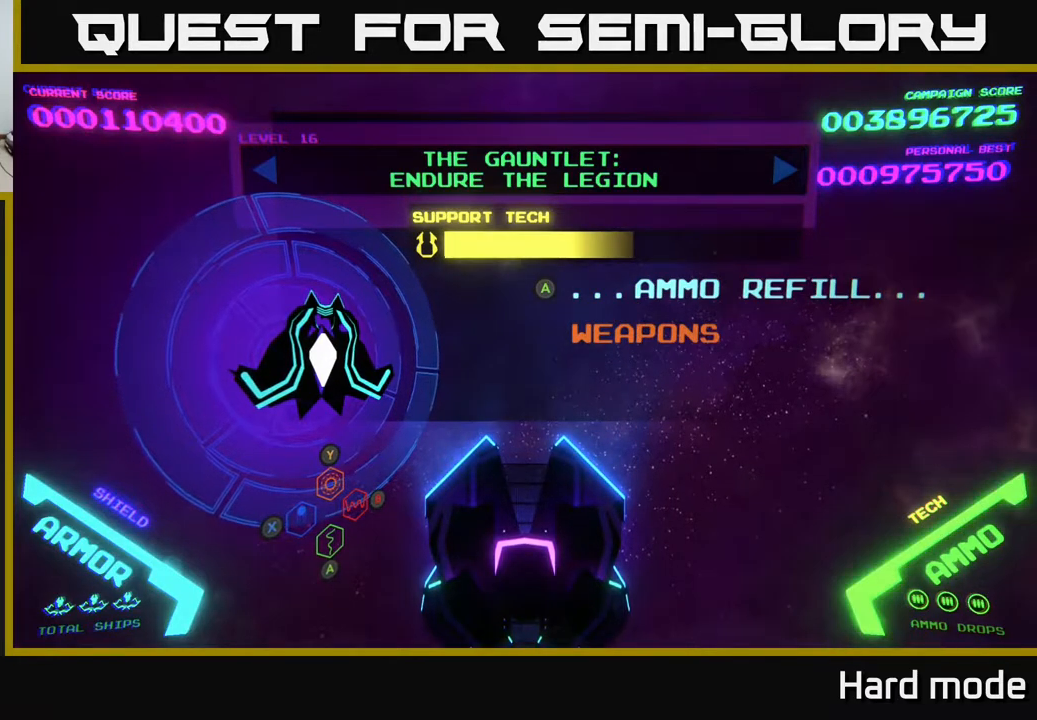
{"buttons": [], "left_stick": "center", "events": []}
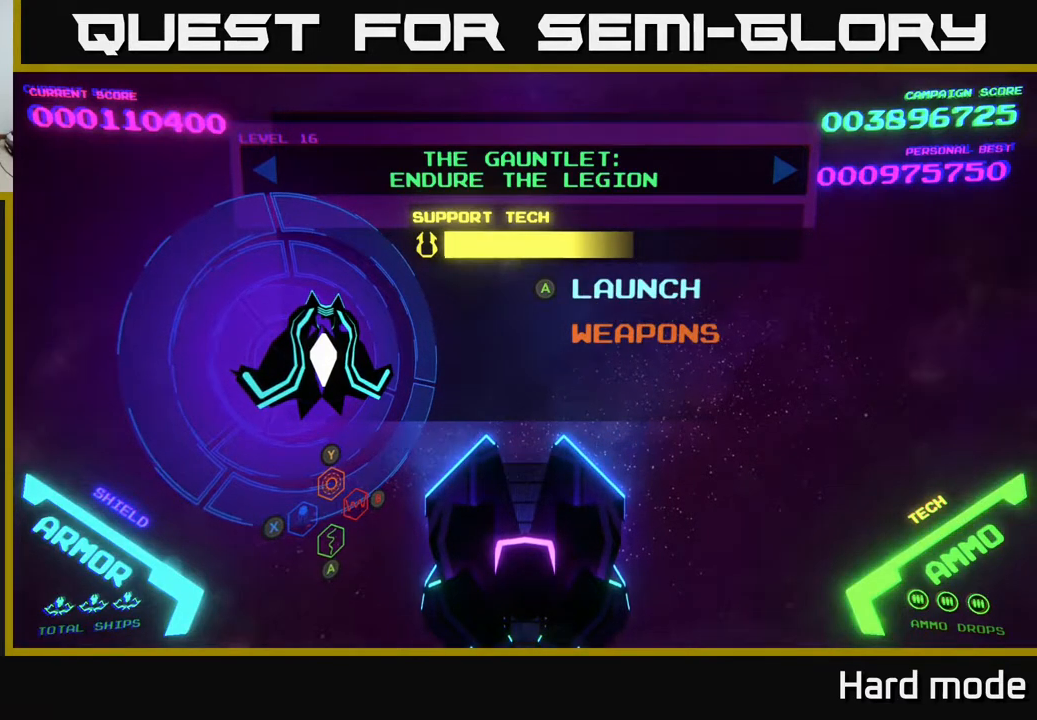
{"buttons": [], "left_stick": "center", "events": []}
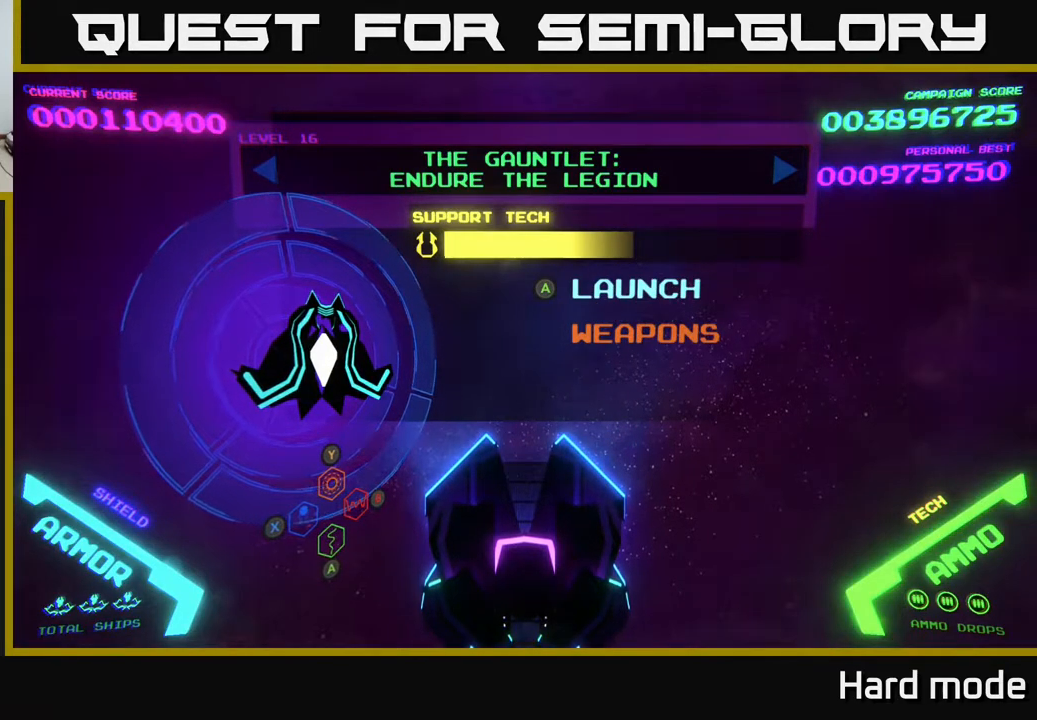
{"buttons": [], "left_stick": "center", "events": [[167, "A", "down"], [250, "A", "up"]]}
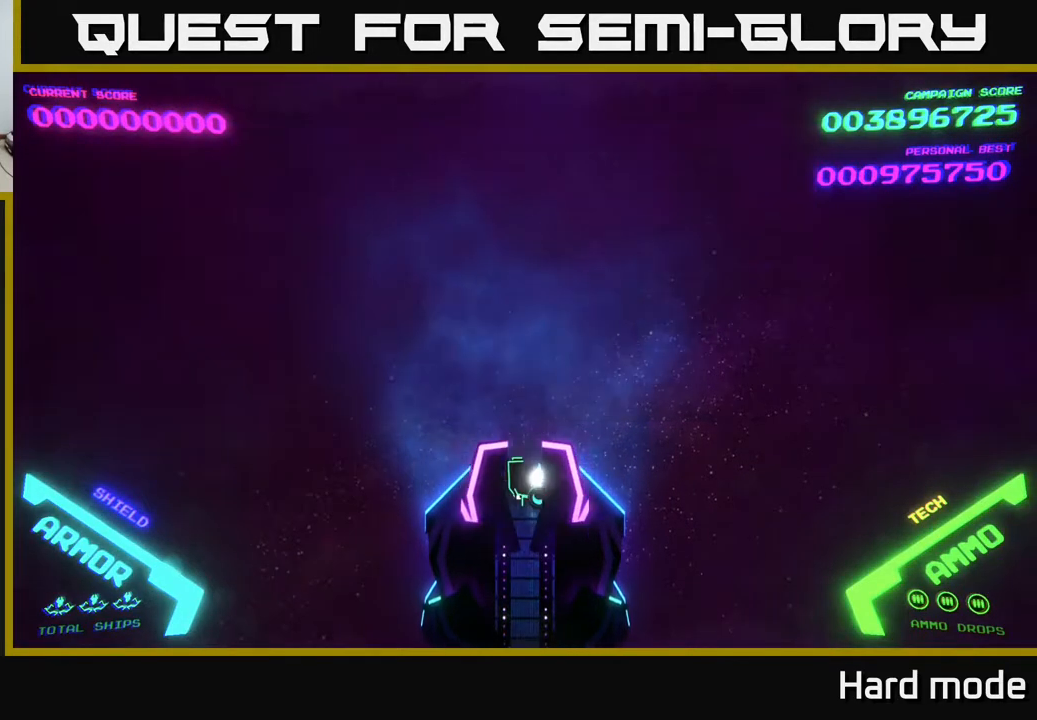
{"buttons": [], "left_stick": "center", "events": []}
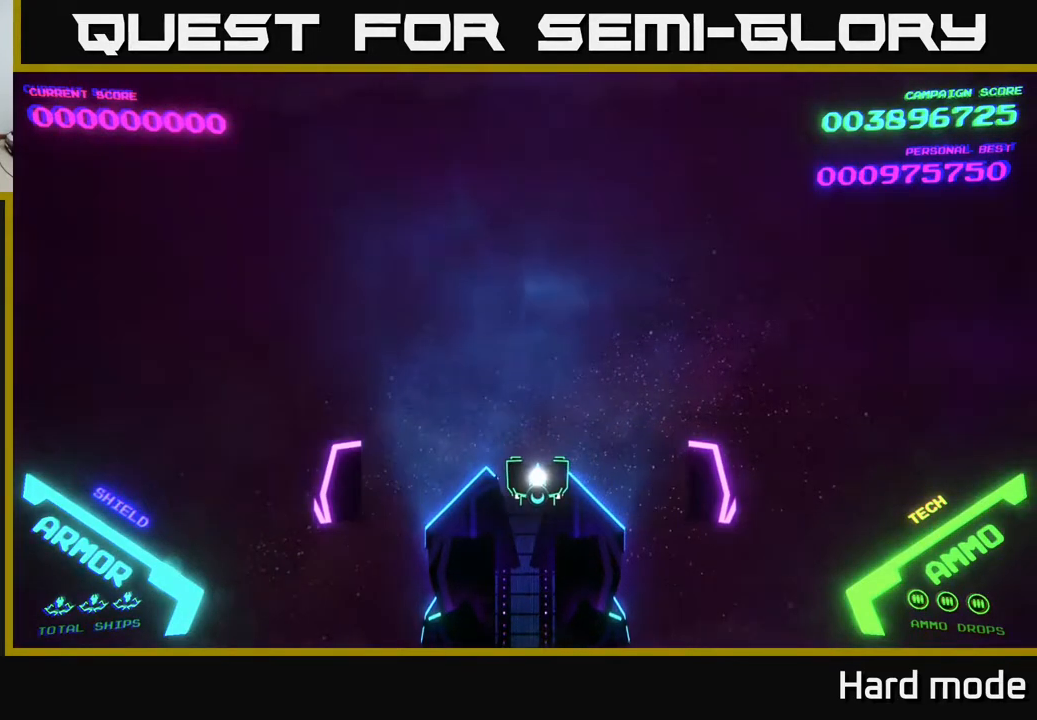
{"buttons": [], "left_stick": "center", "events": []}
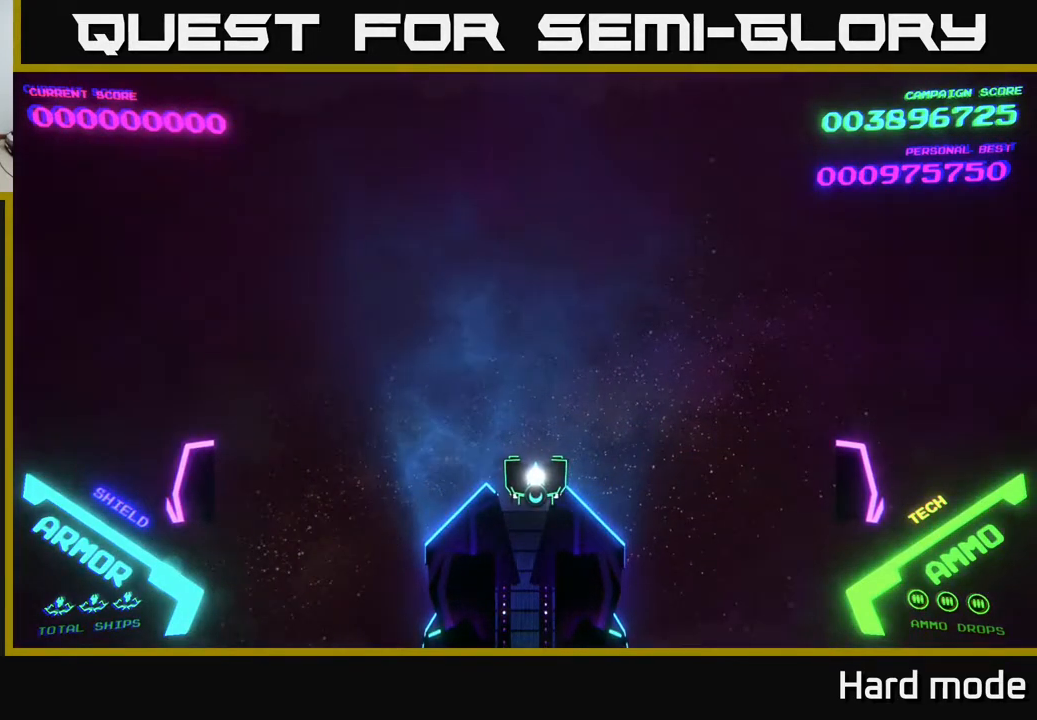
{"buttons": [], "left_stick": "center", "events": [[83, "left_stick", "up"], [300, "left_stick", "center"]]}
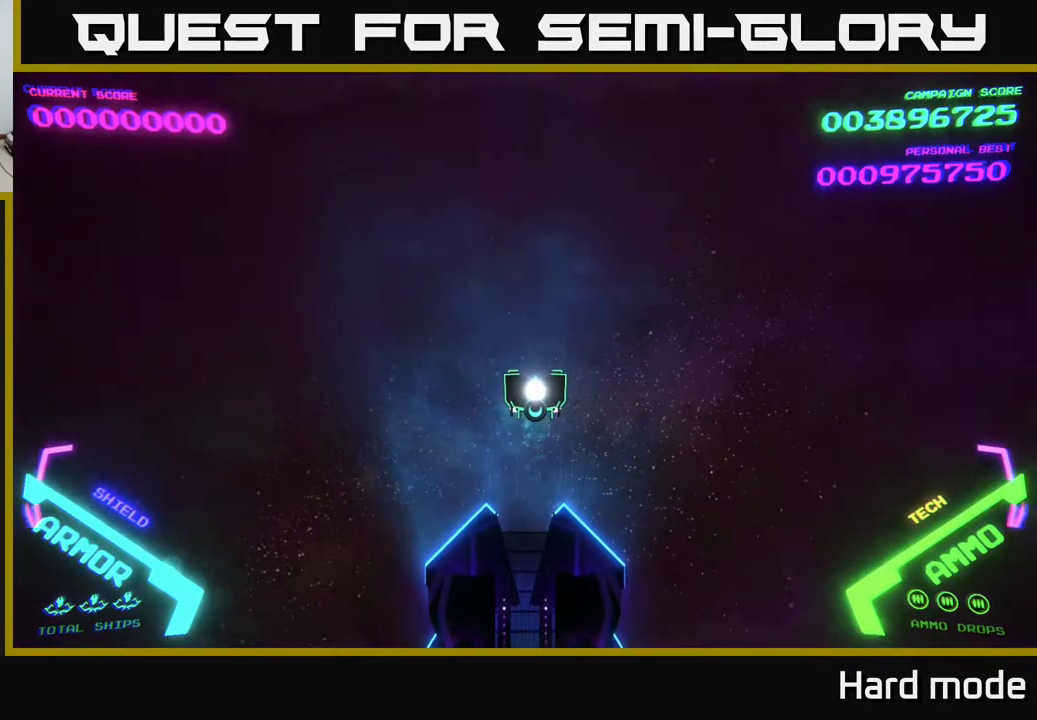
{"buttons": [], "left_stick": "center", "events": []}
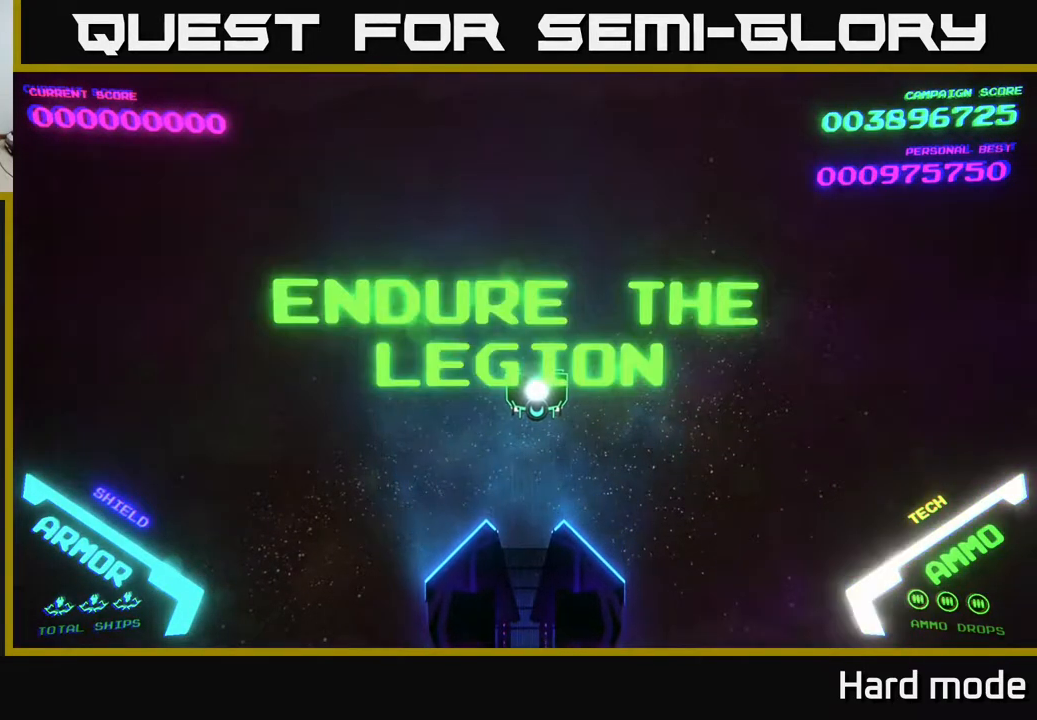
{"buttons": [], "left_stick": "up", "events": [[83, "left_stick", "down"], [350, "left_stick", "center"], [417, "left_stick", "up"]]}
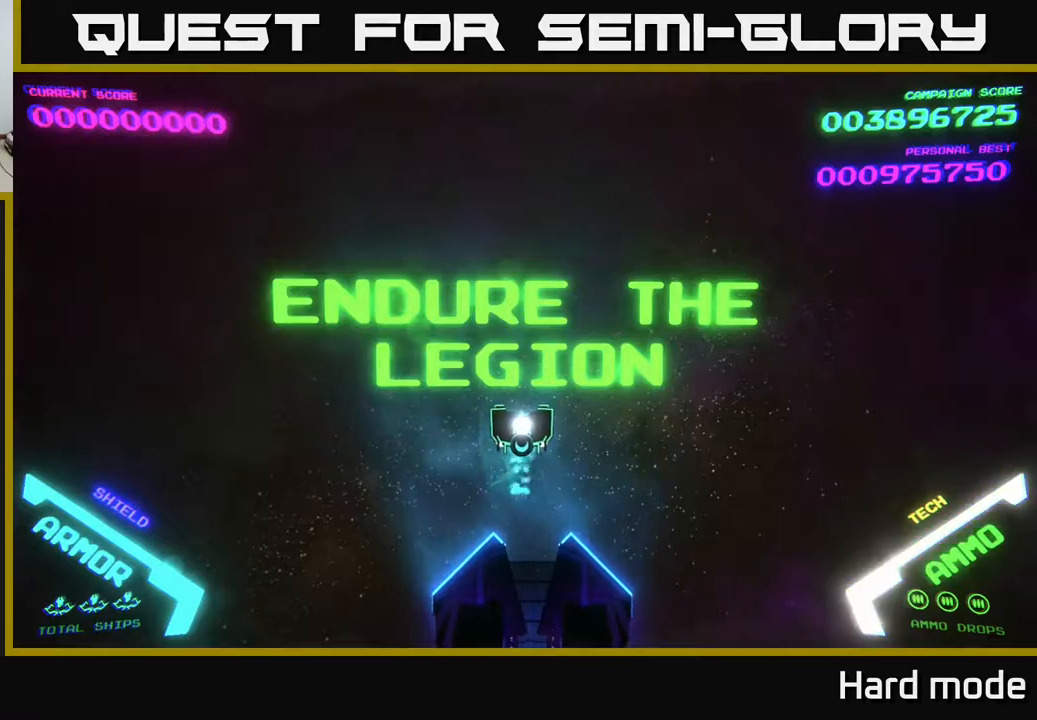
{"buttons": [], "left_stick": "center", "events": [[117, "left_stick", "center"]]}
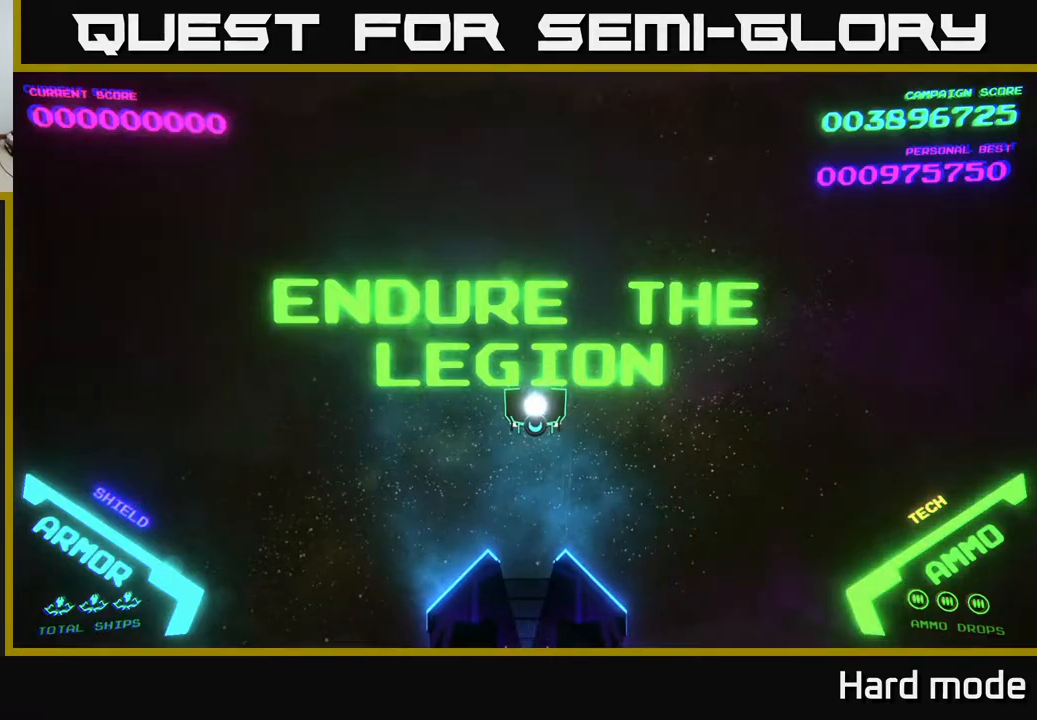
{"buttons": [], "left_stick": "center", "events": []}
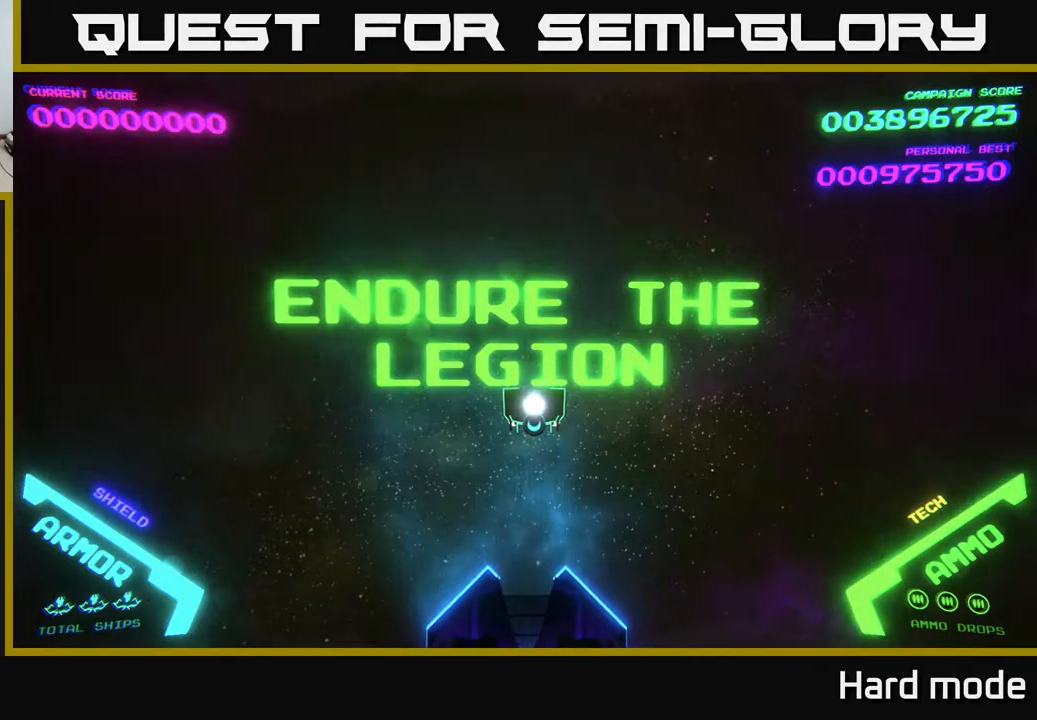
{"buttons": [], "left_stick": "right", "events": [[333, "left_stick", "right"]]}
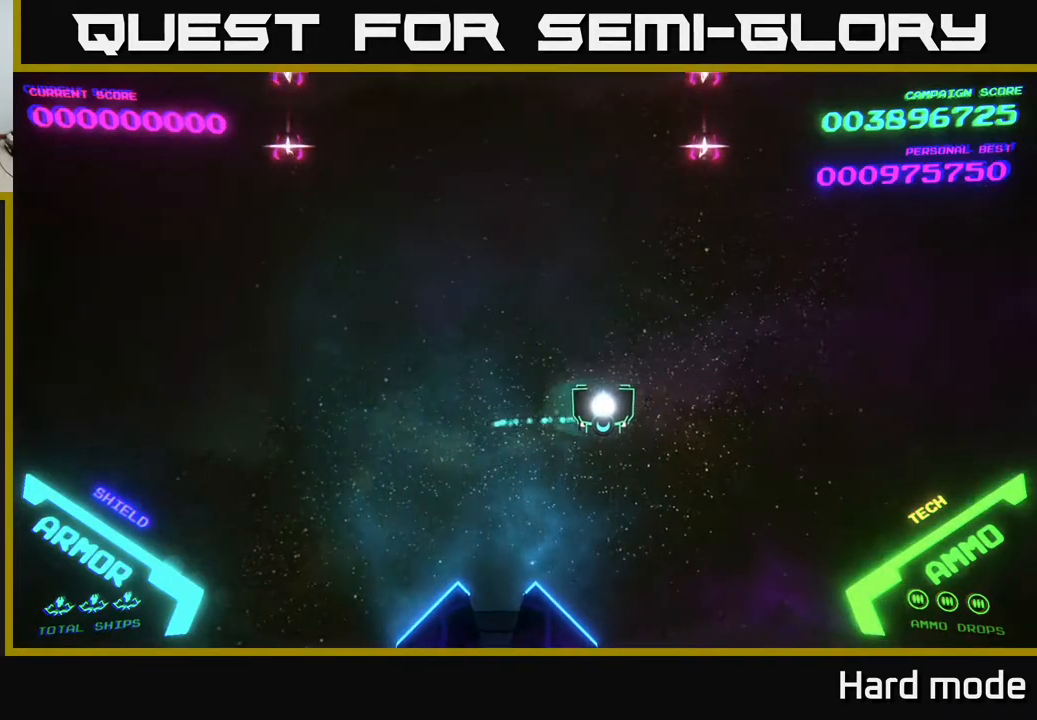
{"buttons": [], "left_stick": "down", "events": [[83, "left_stick", "down-right"], [400, "A", "down"], [400, "left_stick", "down"], [500, "A", "up"]]}
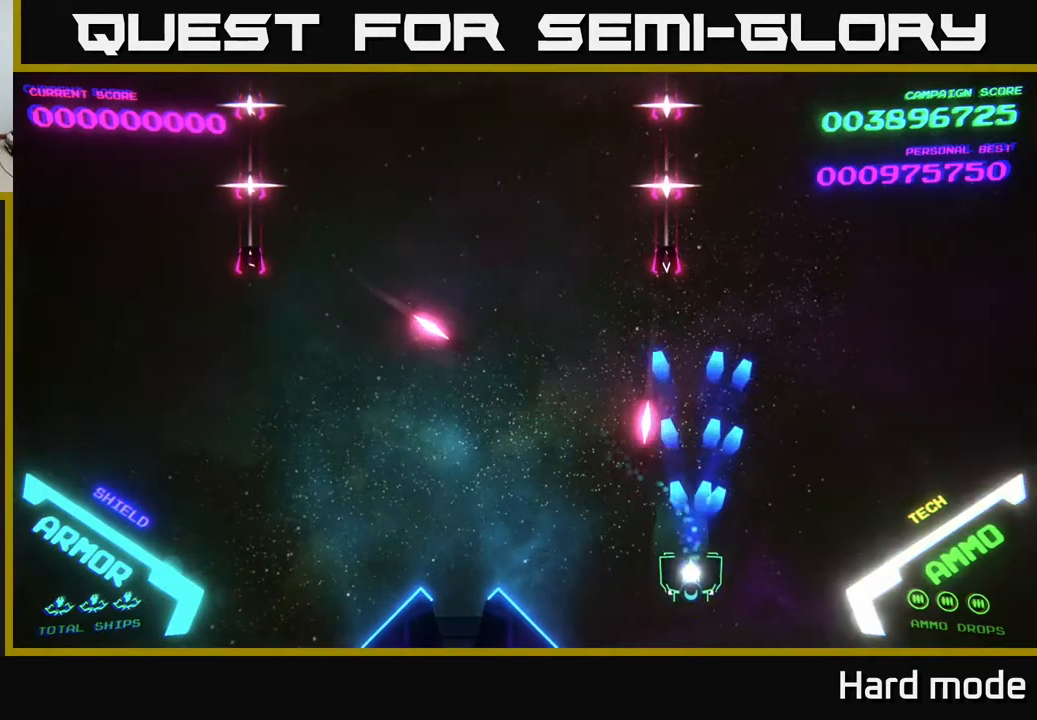
{"buttons": [], "left_stick": "up", "events": [[50, "A", "down"], [117, "left_stick", "right"], [217, "left_stick", "up-right"], [367, "left_stick", "up"], [400, "A", "up"]]}
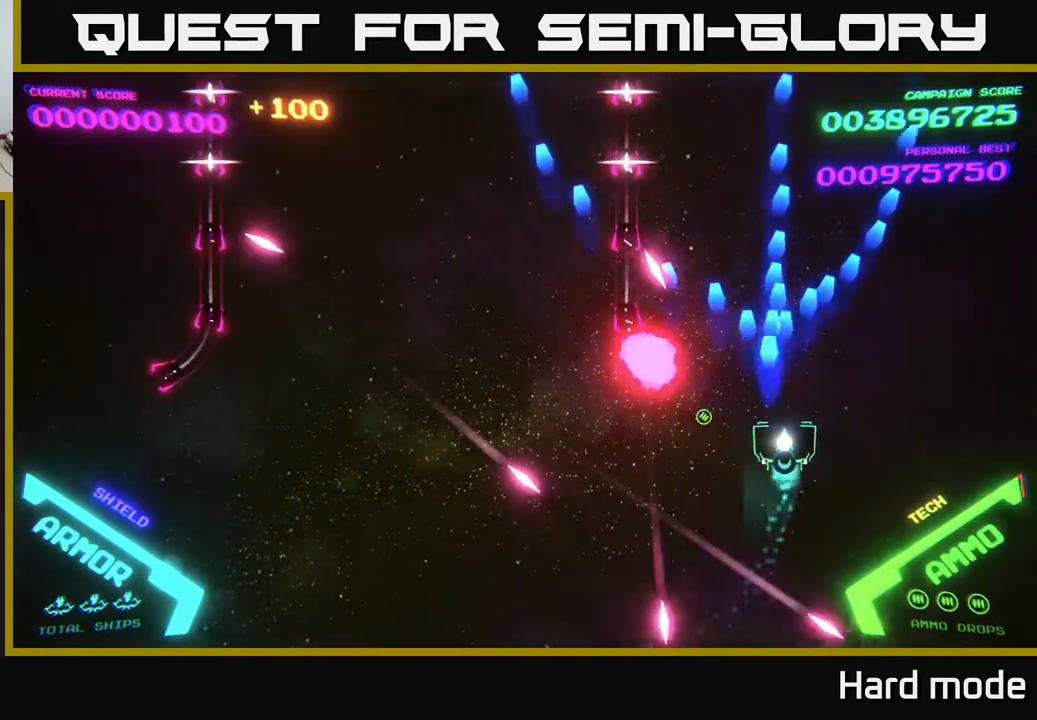
{"buttons": ["B"], "left_stick": "up-left", "events": [[67, "B", "down"], [483, "left_stick", "up-left"]]}
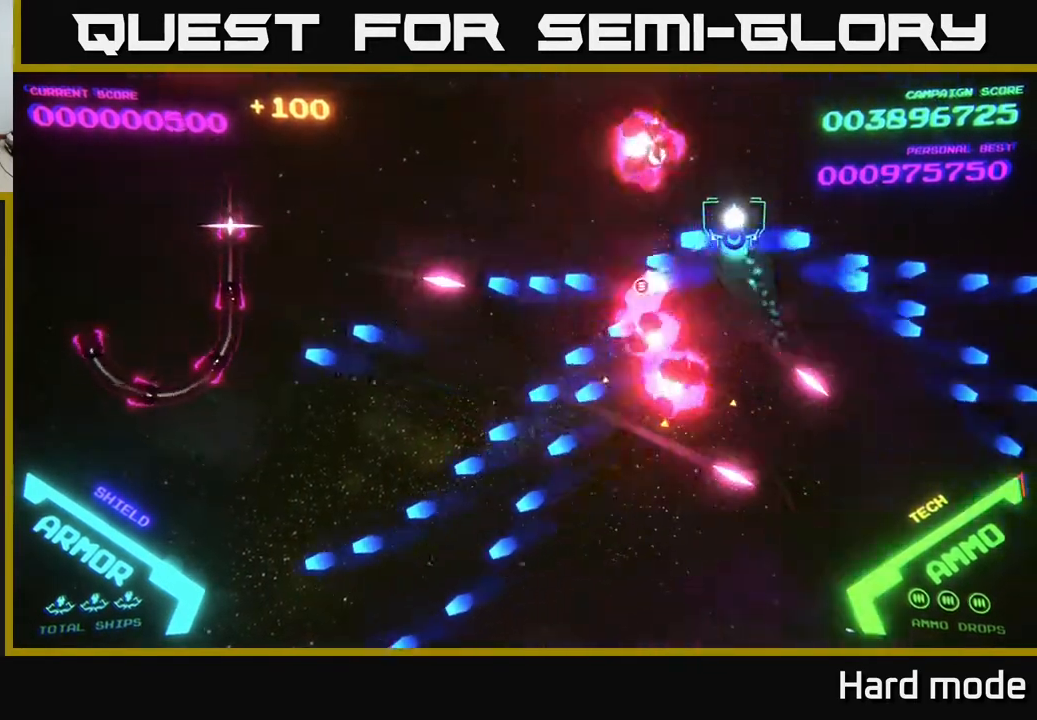
{"buttons": [], "left_stick": "down-left", "events": [[267, "B", "up"], [317, "left_stick", "left"], [383, "B", "down"], [450, "left_stick", "down-left"], [483, "B", "up"]]}
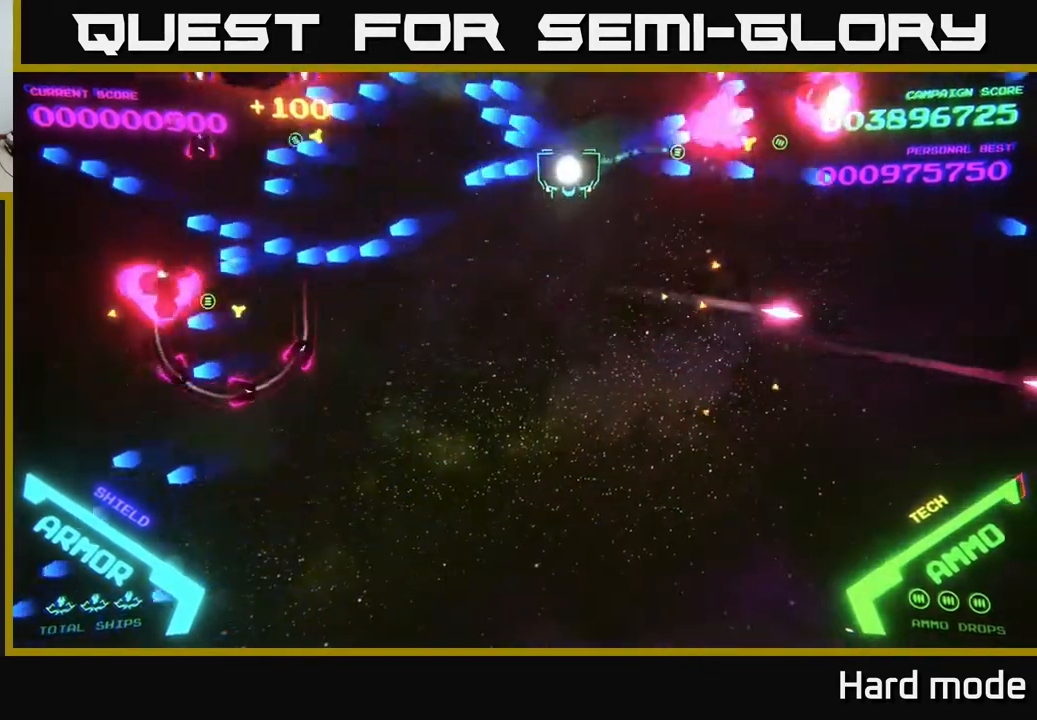
{"buttons": ["B"], "left_stick": "up", "events": [[83, "B", "down"], [200, "left_stick", "down"], [383, "left_stick", "right"], [400, "B", "up"], [433, "left_stick", "up"], [483, "B", "down"]]}